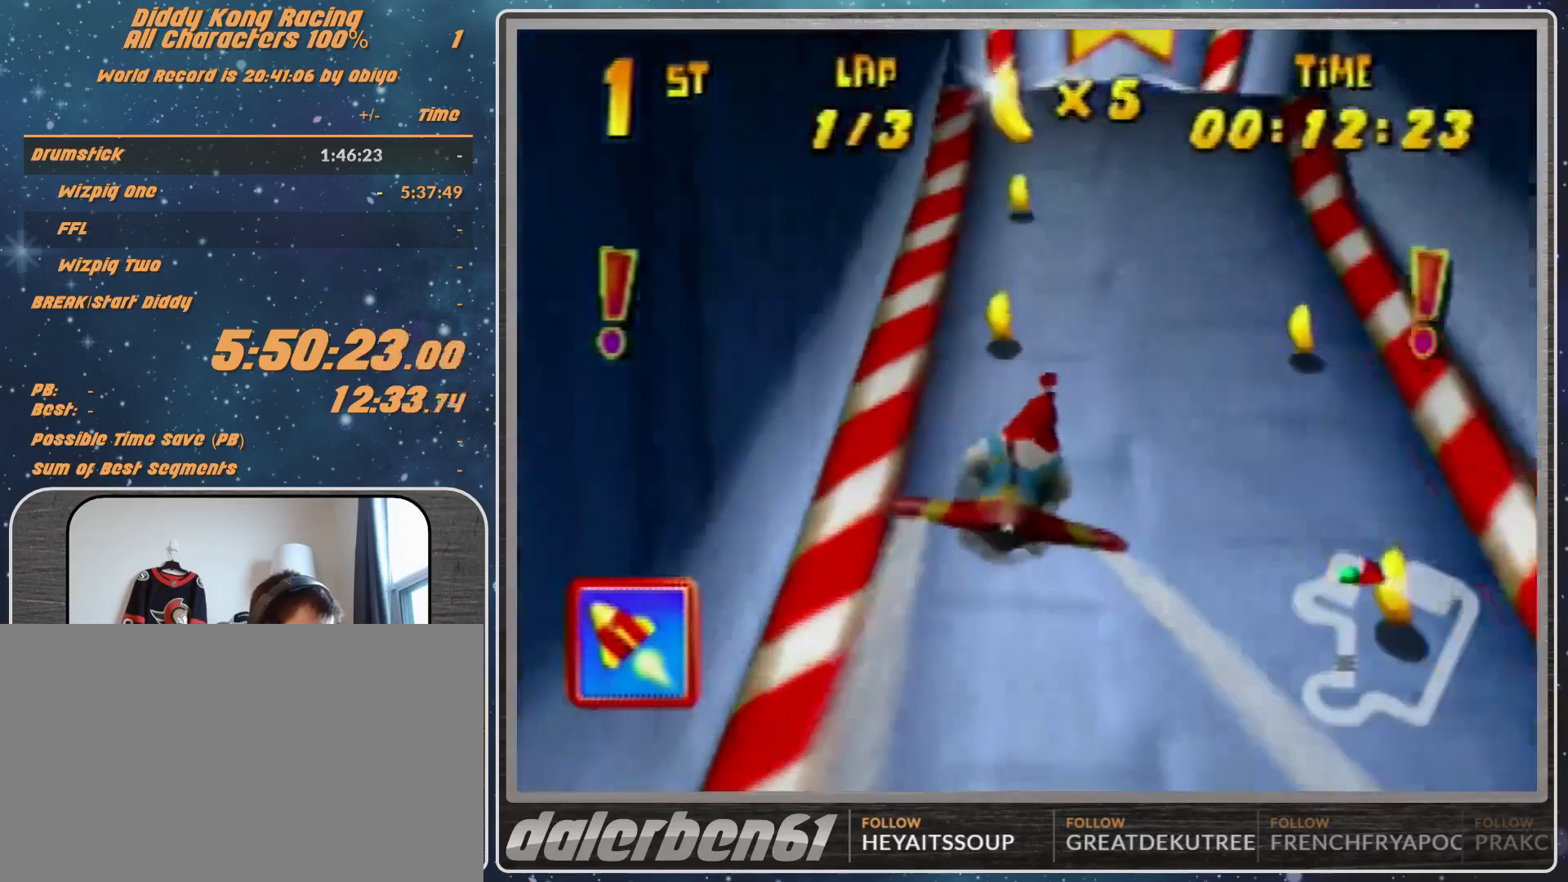
Gameplay with a controller (Nintendo layout); each line is a JSON object with the inputs held at the frame after it. "events" lists button and stick changes between this image and that frame as [ms after this image, input, new state], when the widget could be followed in between. Not read: L1 L3 R3.
{"buttons": ["A", "R1"], "left_stick": "down", "events": [[233, "left_stick", "center"], [400, "left_stick", "down"]]}
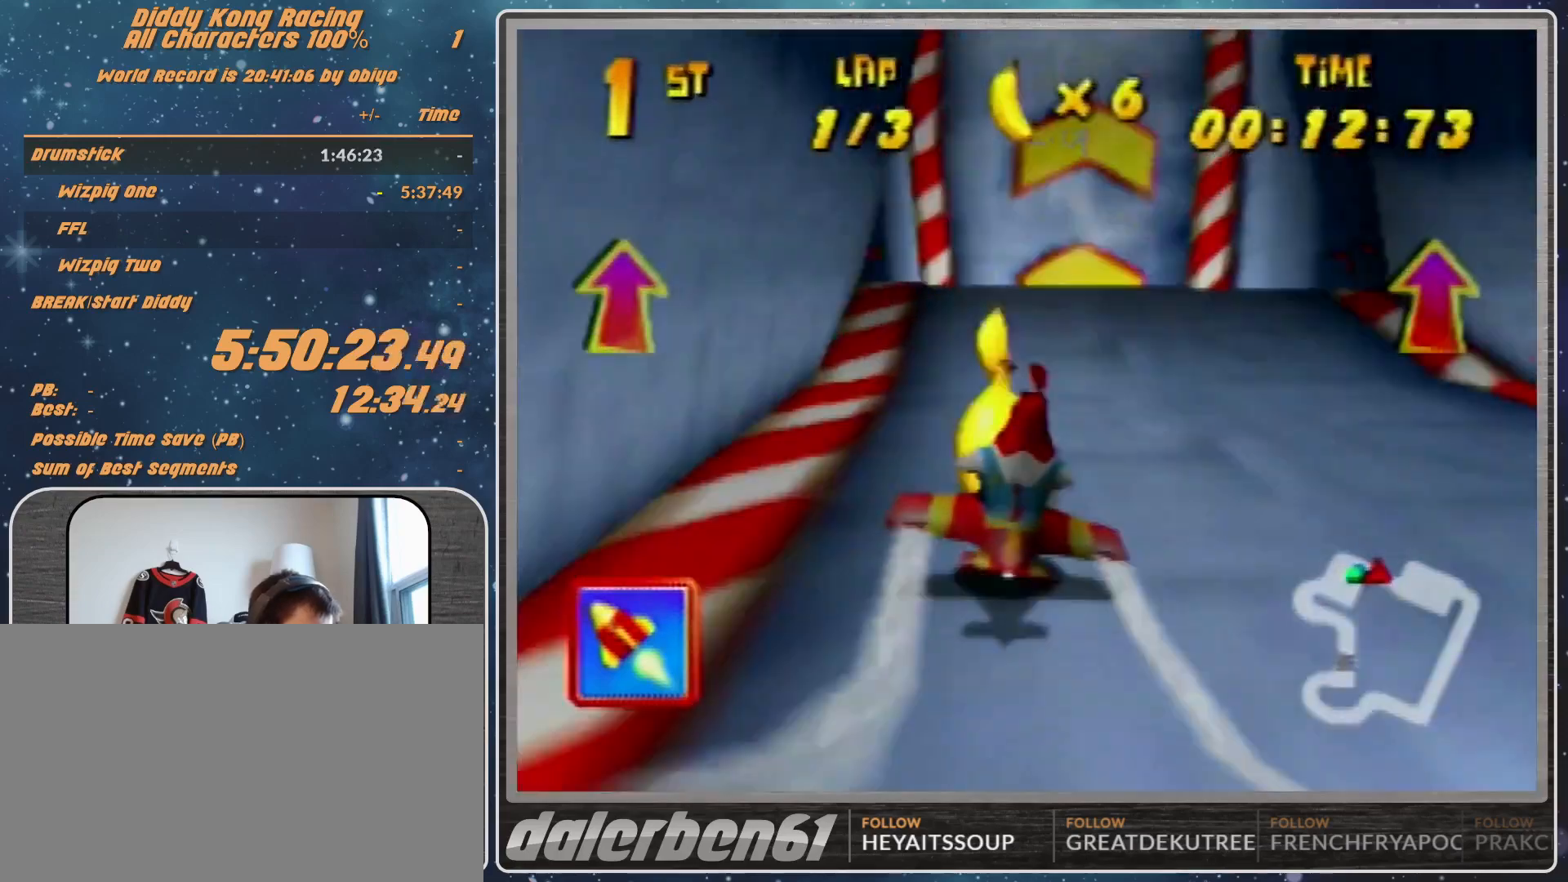
{"buttons": ["A", "R1"], "left_stick": "down", "events": []}
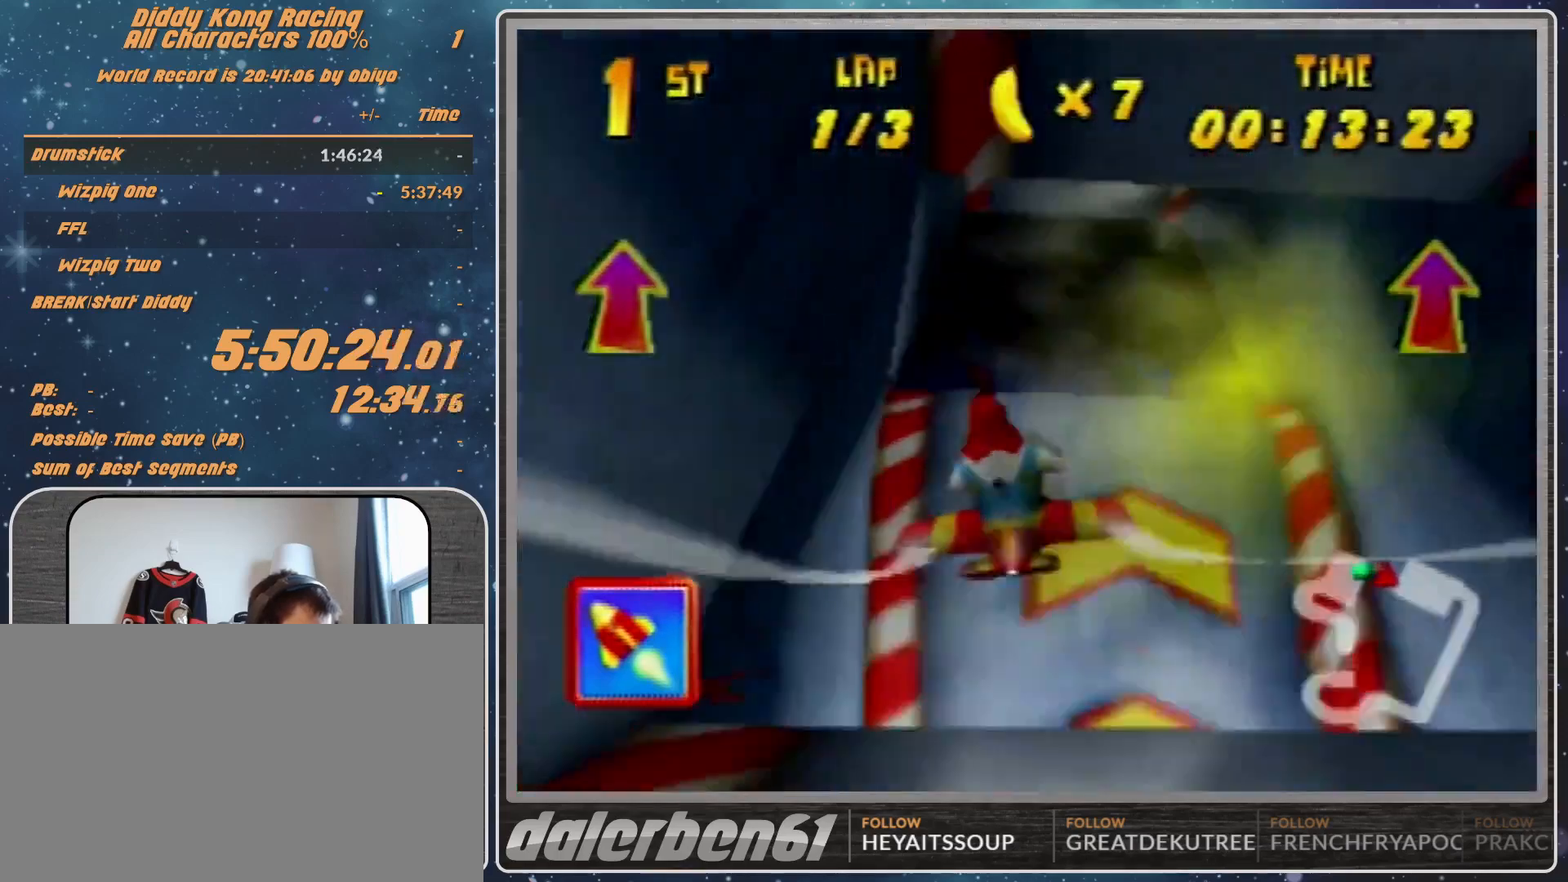
{"buttons": ["A", "R1"], "left_stick": "up-right", "events": [[267, "left_stick", "up"], [400, "A", "up"], [400, "left_stick", "up-right"], [433, "A", "down"]]}
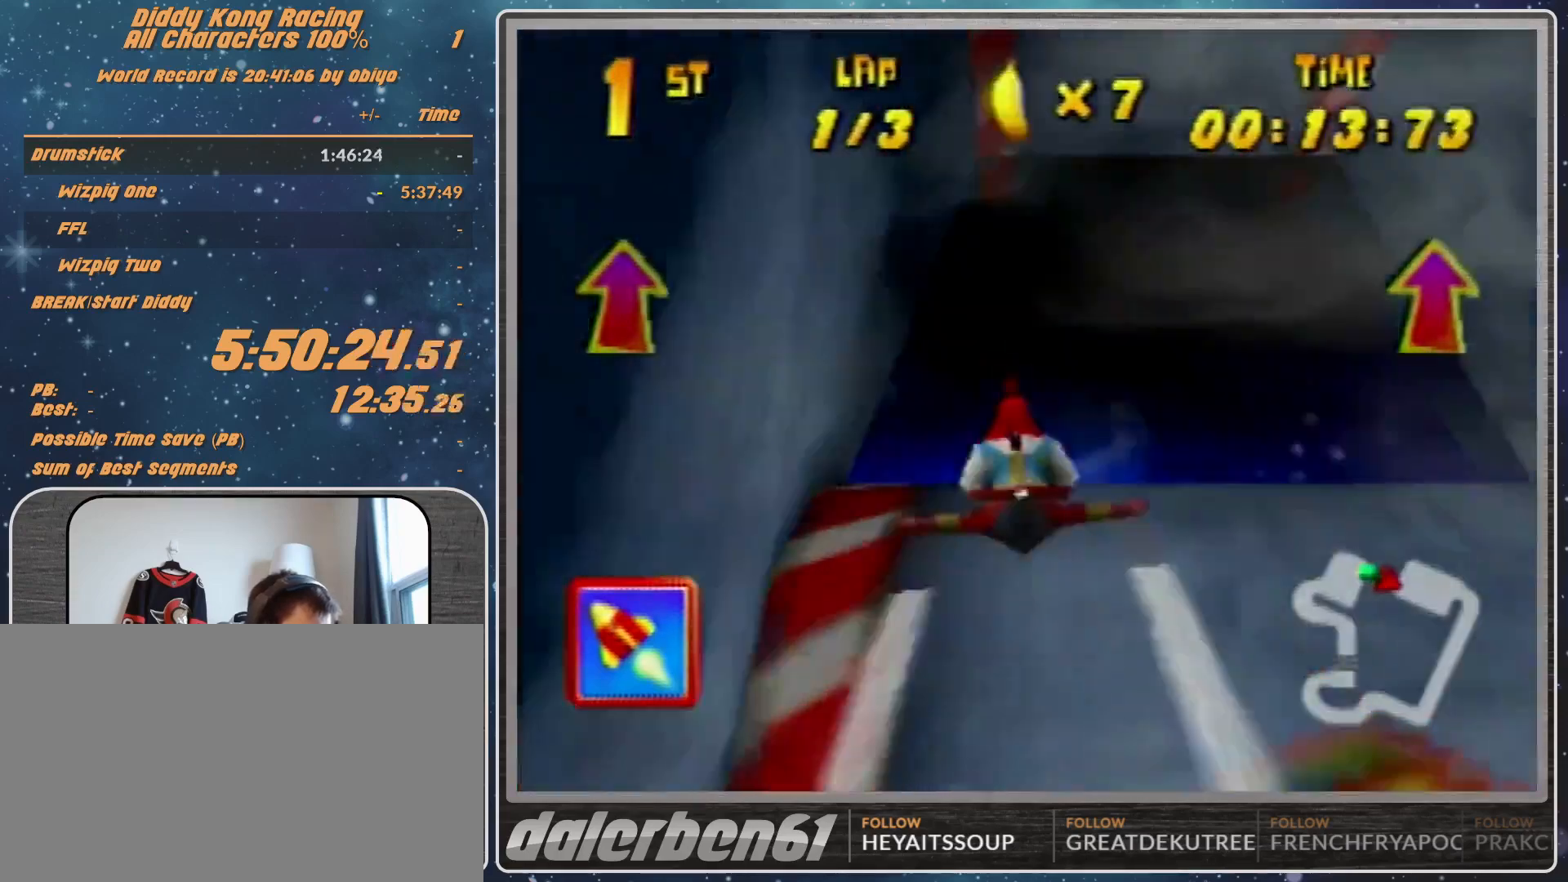
{"buttons": [], "left_stick": "left", "events": [[200, "A", "up"], [200, "left_stick", "center"], [267, "R1", "up"], [367, "R1", "down"], [367, "left_stick", "left"], [433, "R1", "up"]]}
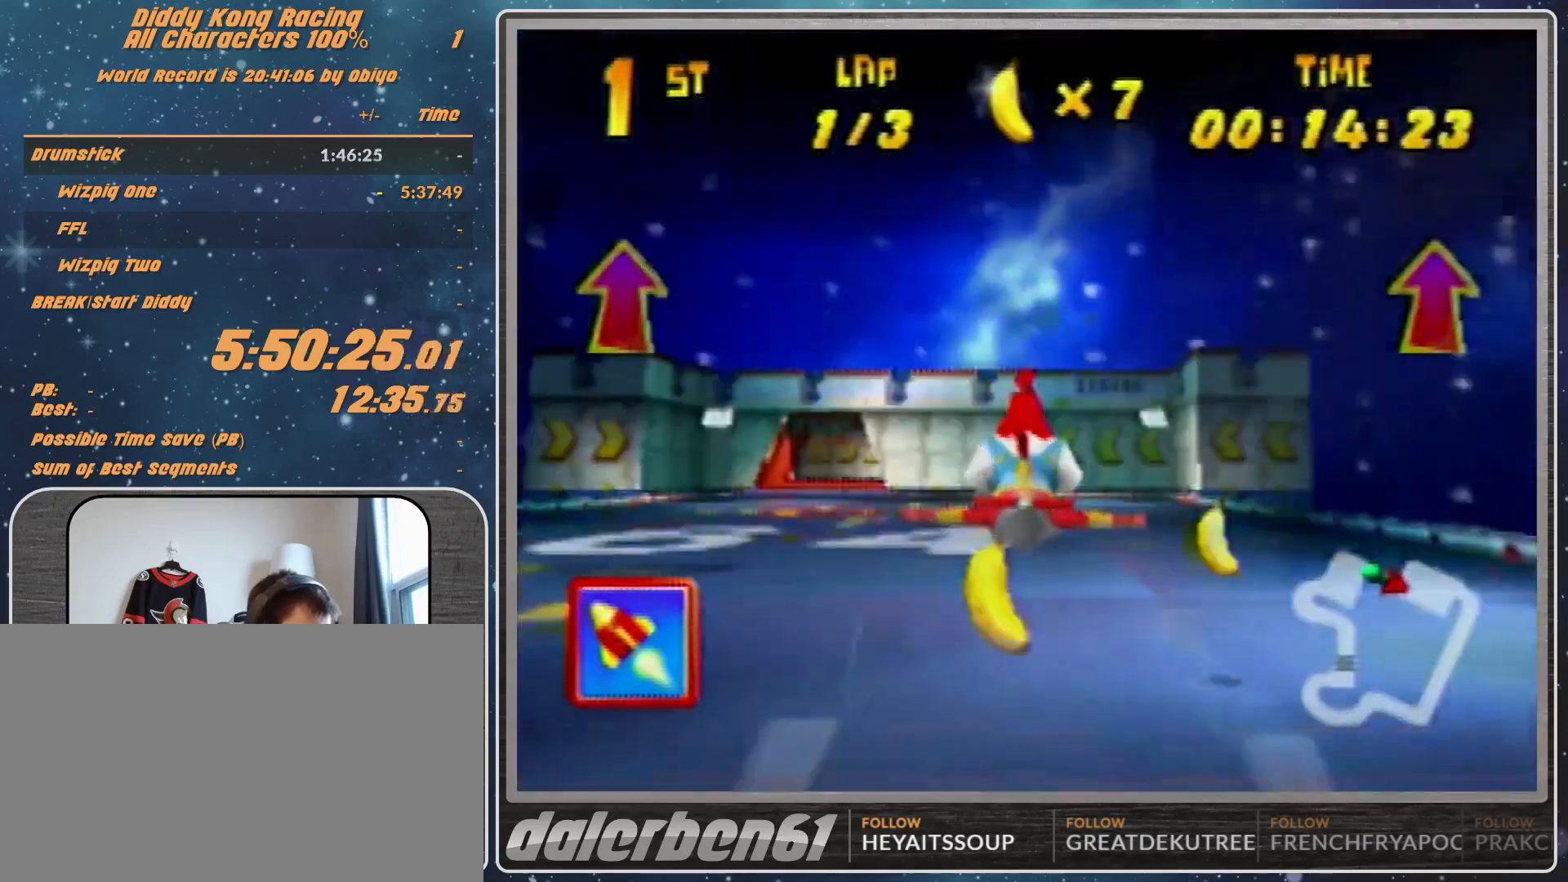
{"buttons": [], "left_stick": "left", "events": [[200, "R1", "down"], [300, "R1", "up"]]}
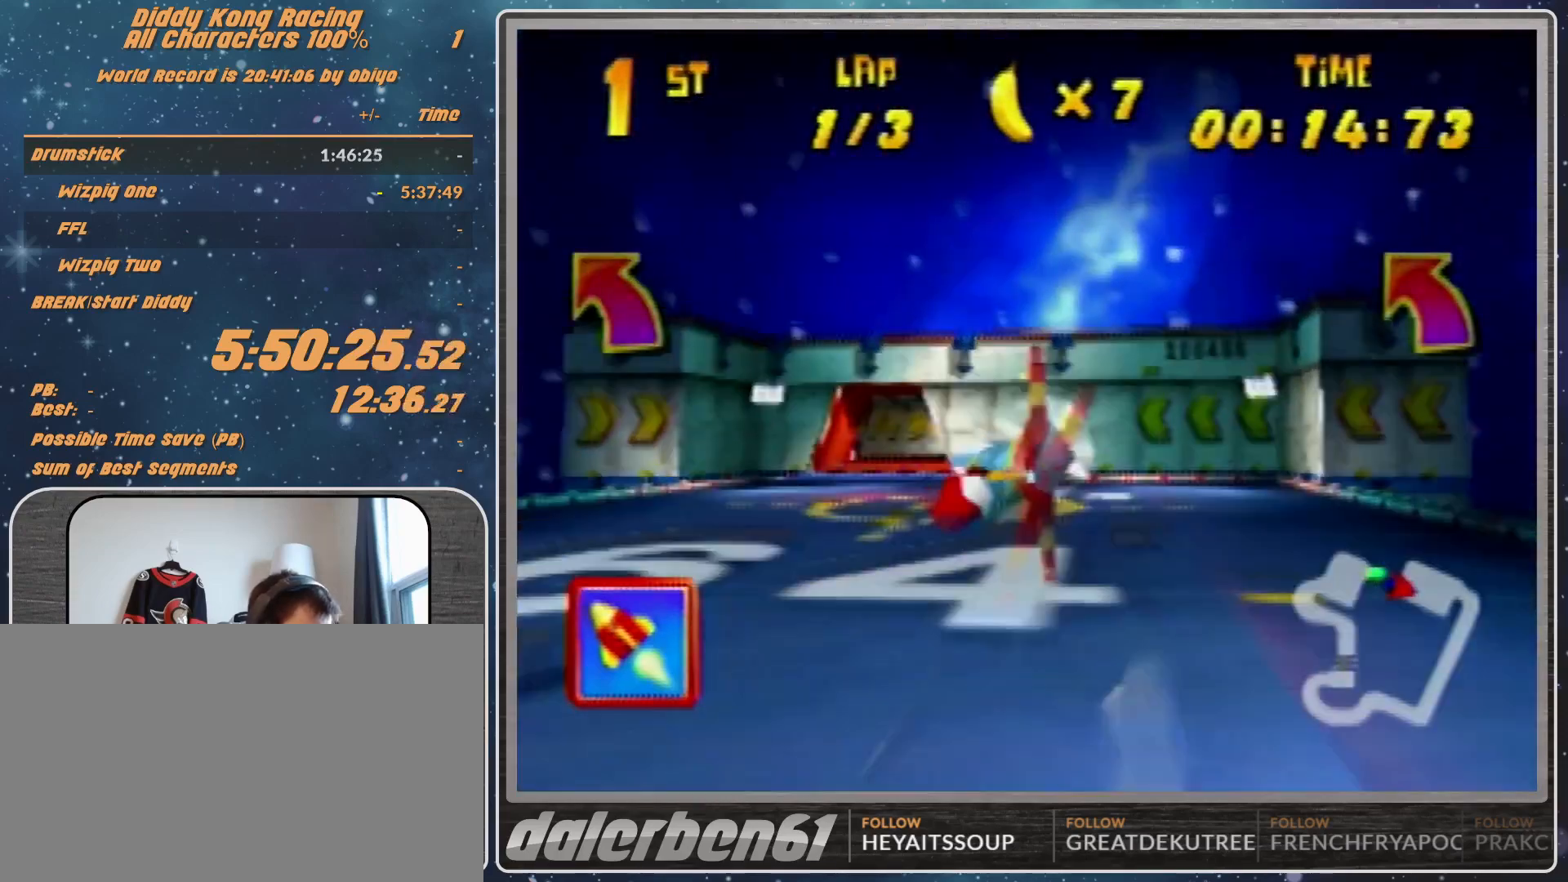
{"buttons": ["R1"], "left_stick": "left", "events": [[100, "left_stick", "up-left"], [367, "left_stick", "left"], [433, "R1", "down"]]}
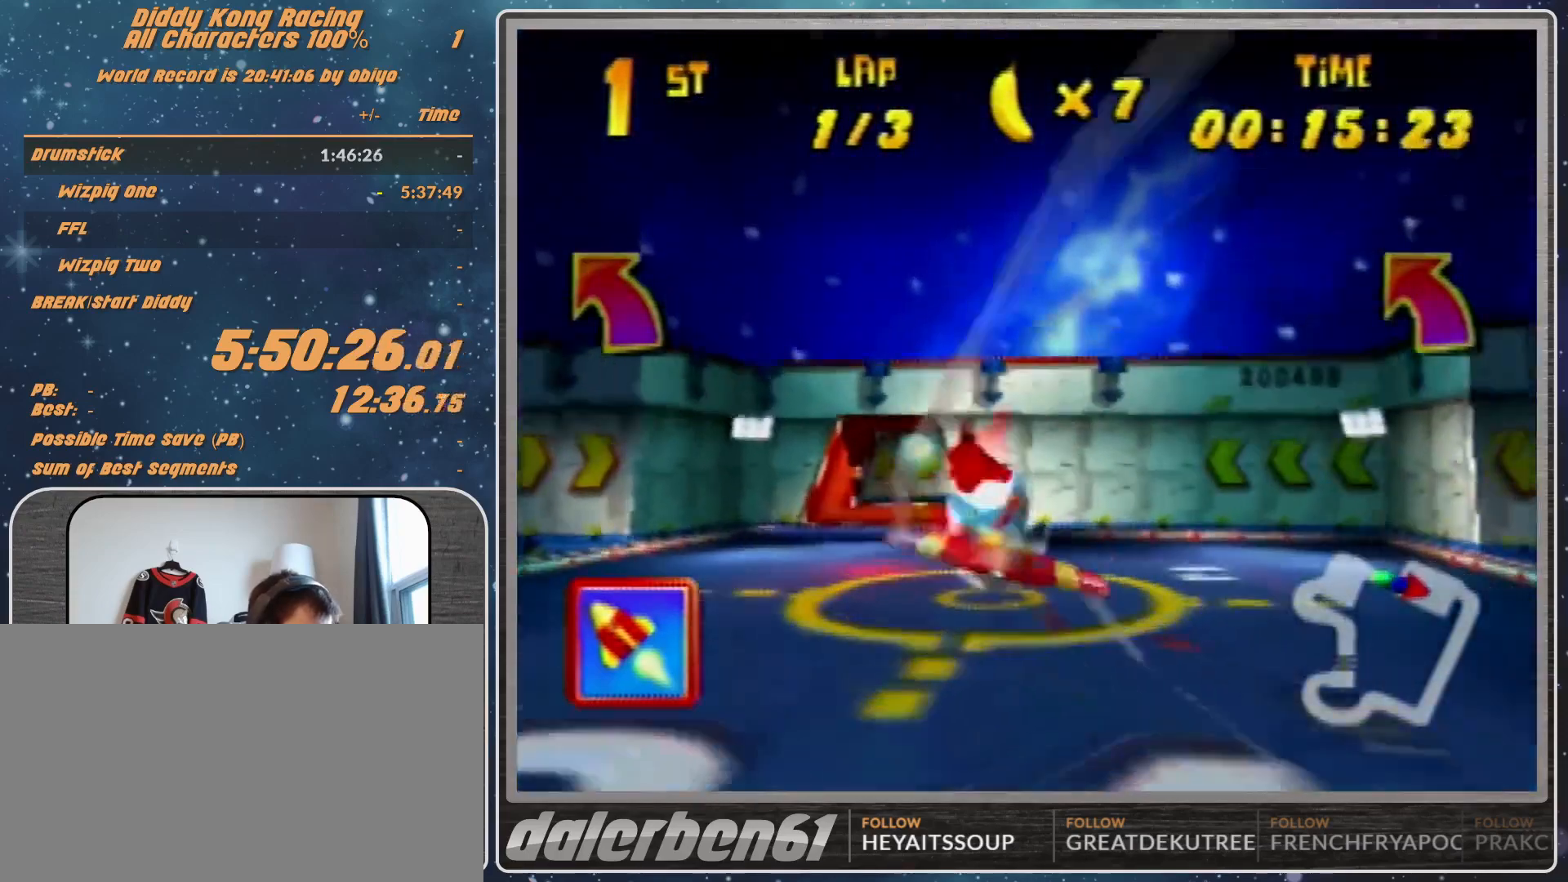
{"buttons": ["R1"], "left_stick": "up-left", "events": [[267, "left_stick", "center"], [400, "left_stick", "up-left"]]}
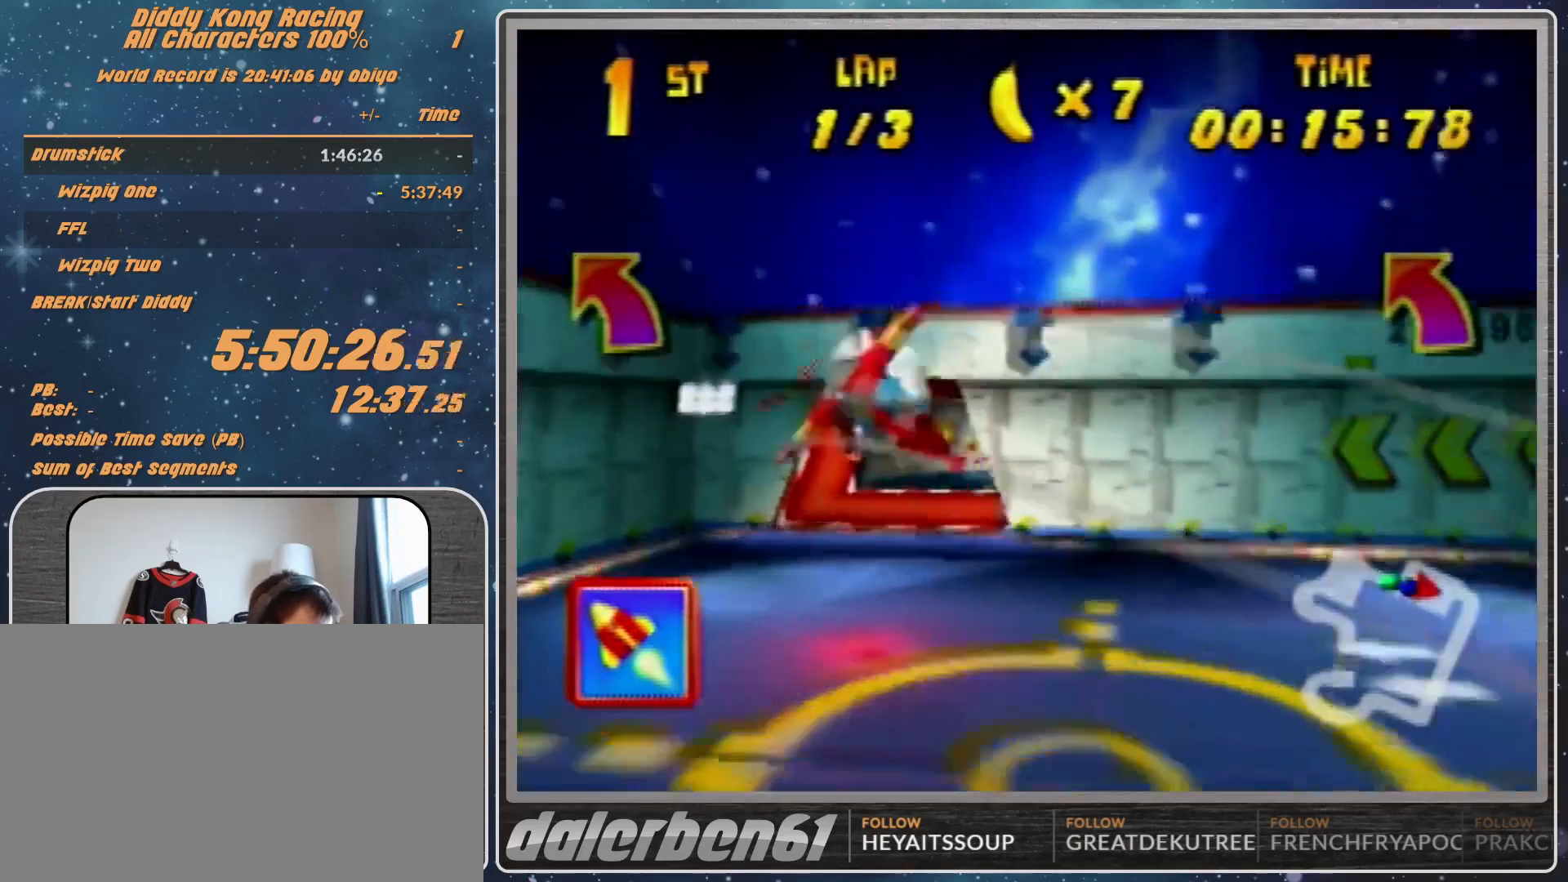
{"buttons": ["R1"], "left_stick": "up-left", "events": [[33, "left_stick", "center"], [467, "left_stick", "up-left"]]}
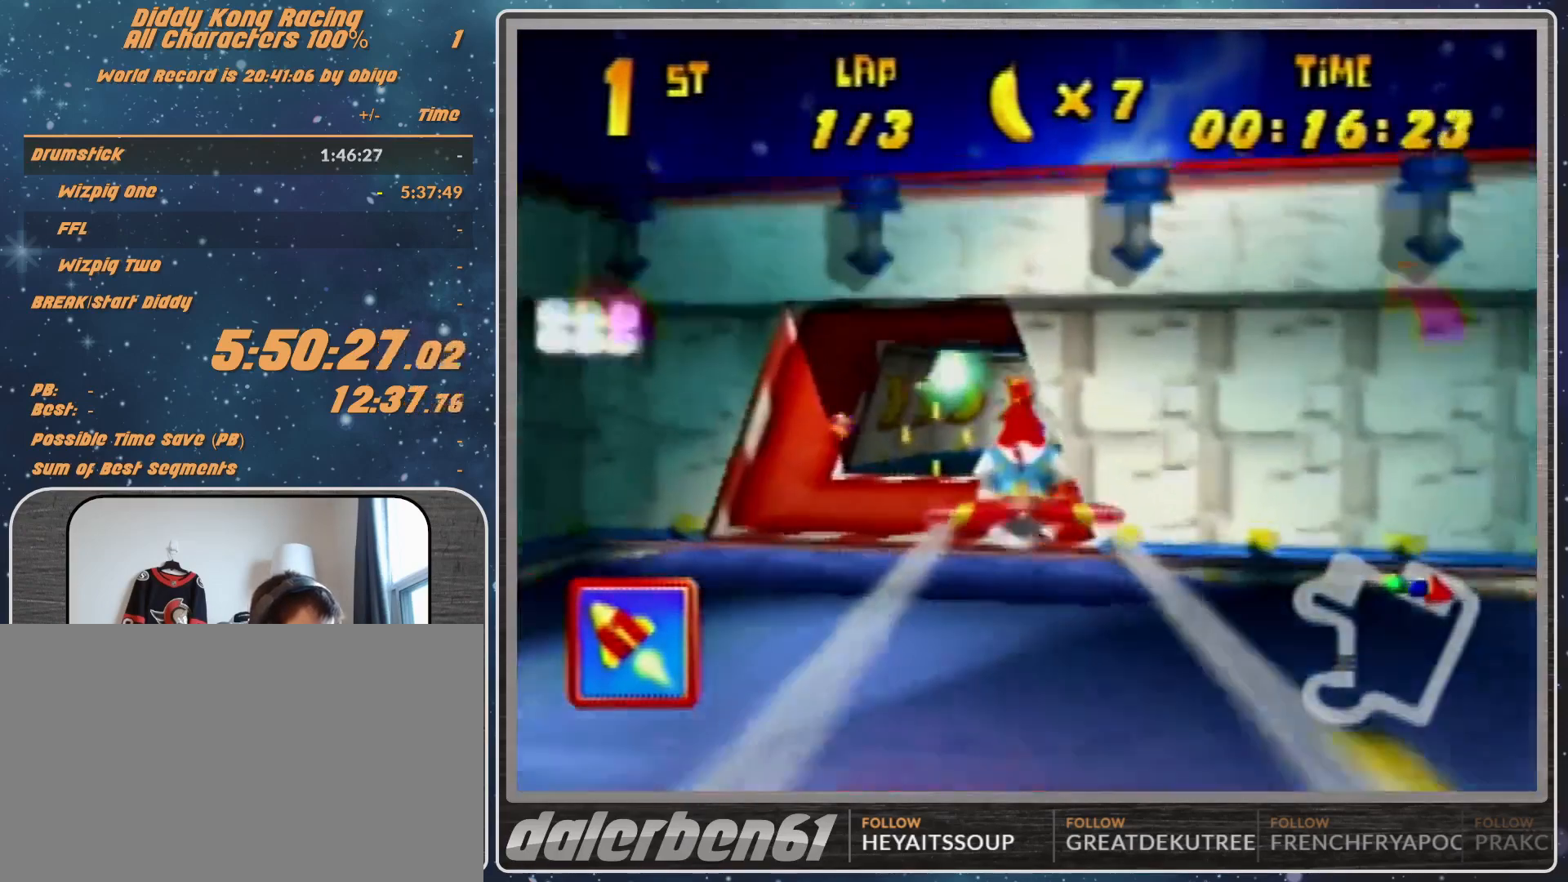
{"buttons": ["A", "R1"], "left_stick": "center", "events": [[100, "left_stick", "right"], [133, "A", "down"], [233, "left_stick", "center"]]}
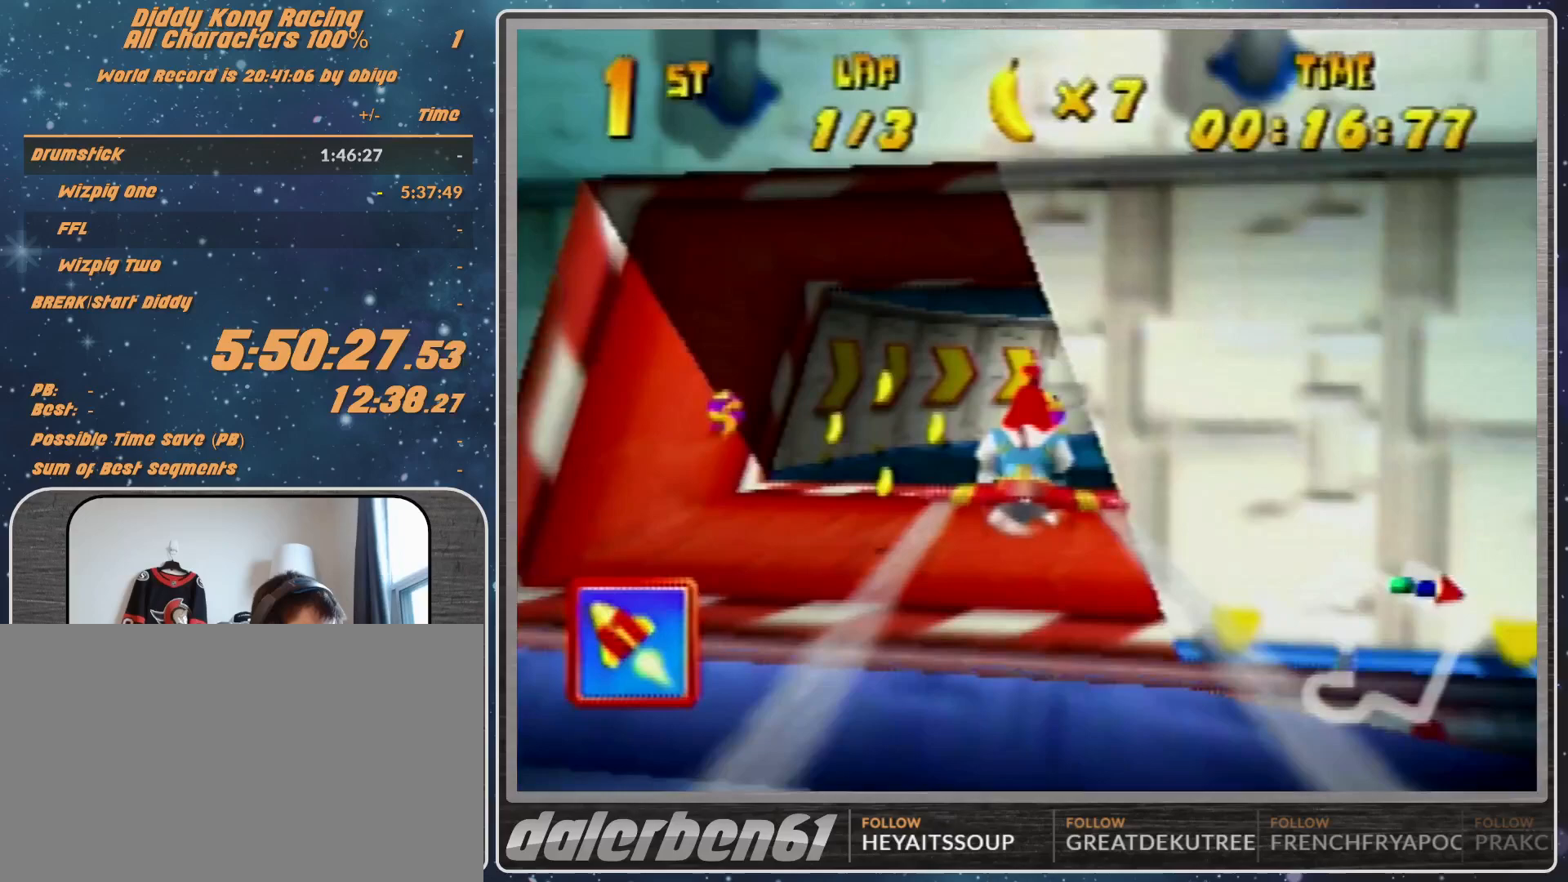
{"buttons": ["A", "R1"], "left_stick": "up-right", "events": [[333, "left_stick", "up-right"]]}
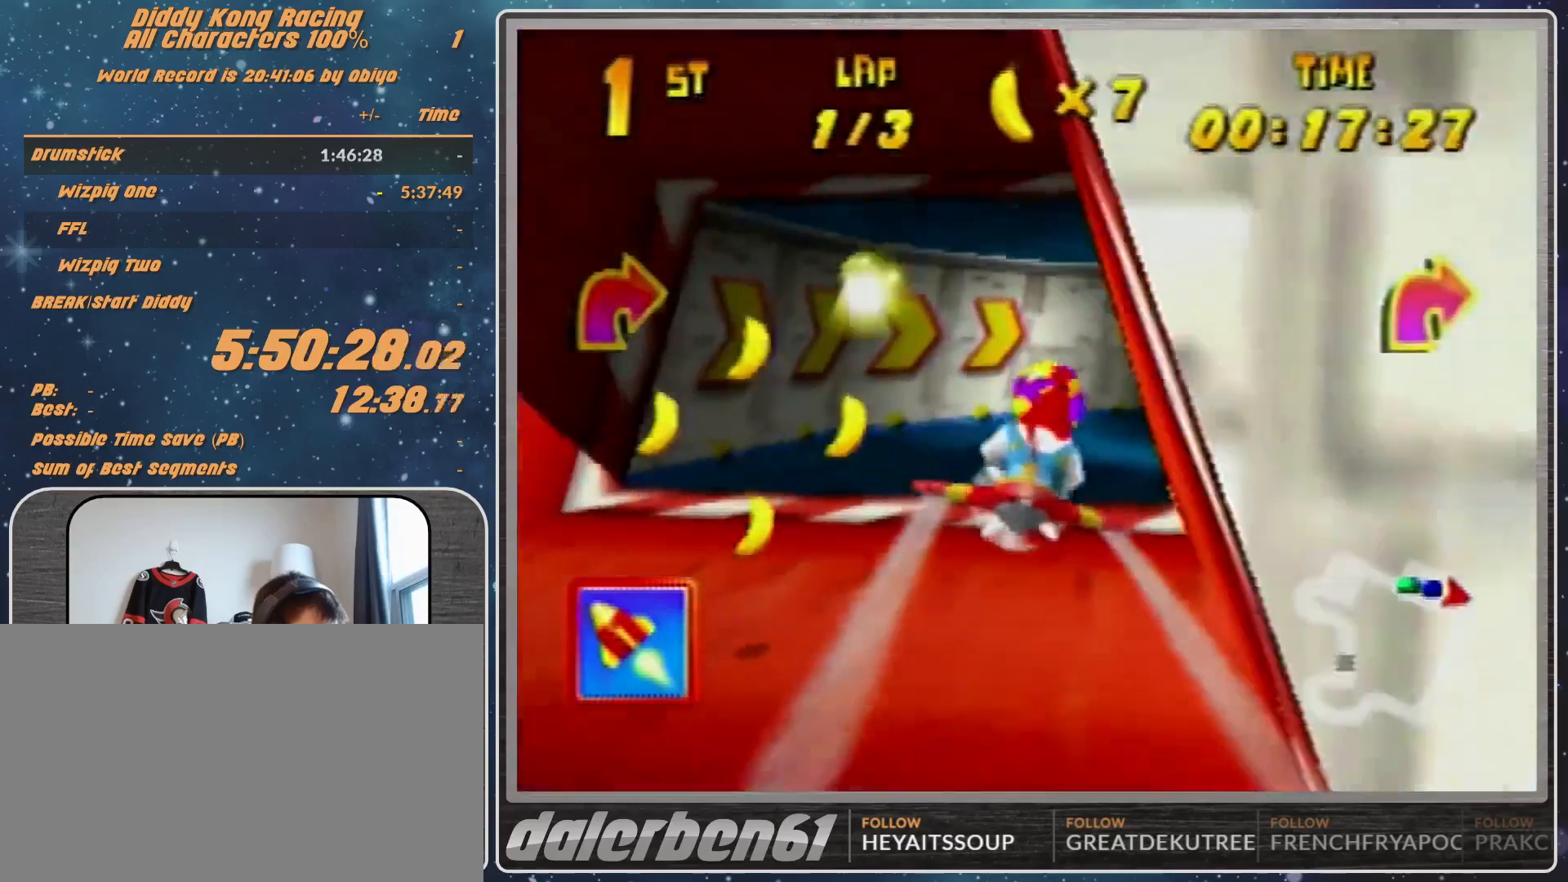
{"buttons": ["A", "R1"], "left_stick": "right", "events": [[333, "left_stick", "right"]]}
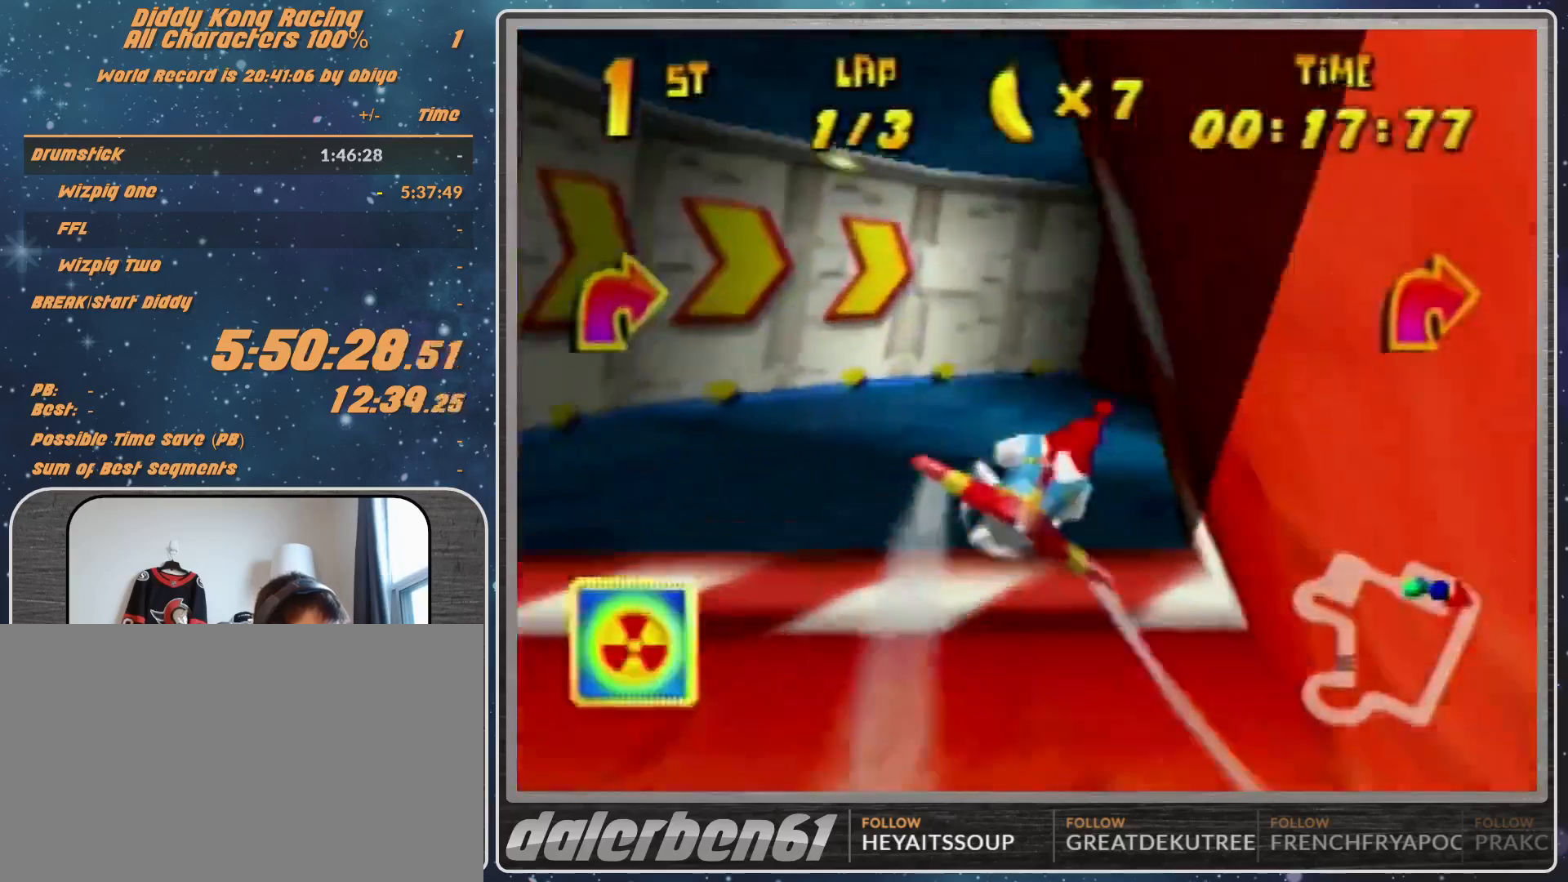
{"buttons": ["A", "R1", "Z"], "left_stick": "right", "events": [[467, "Z", "down"]]}
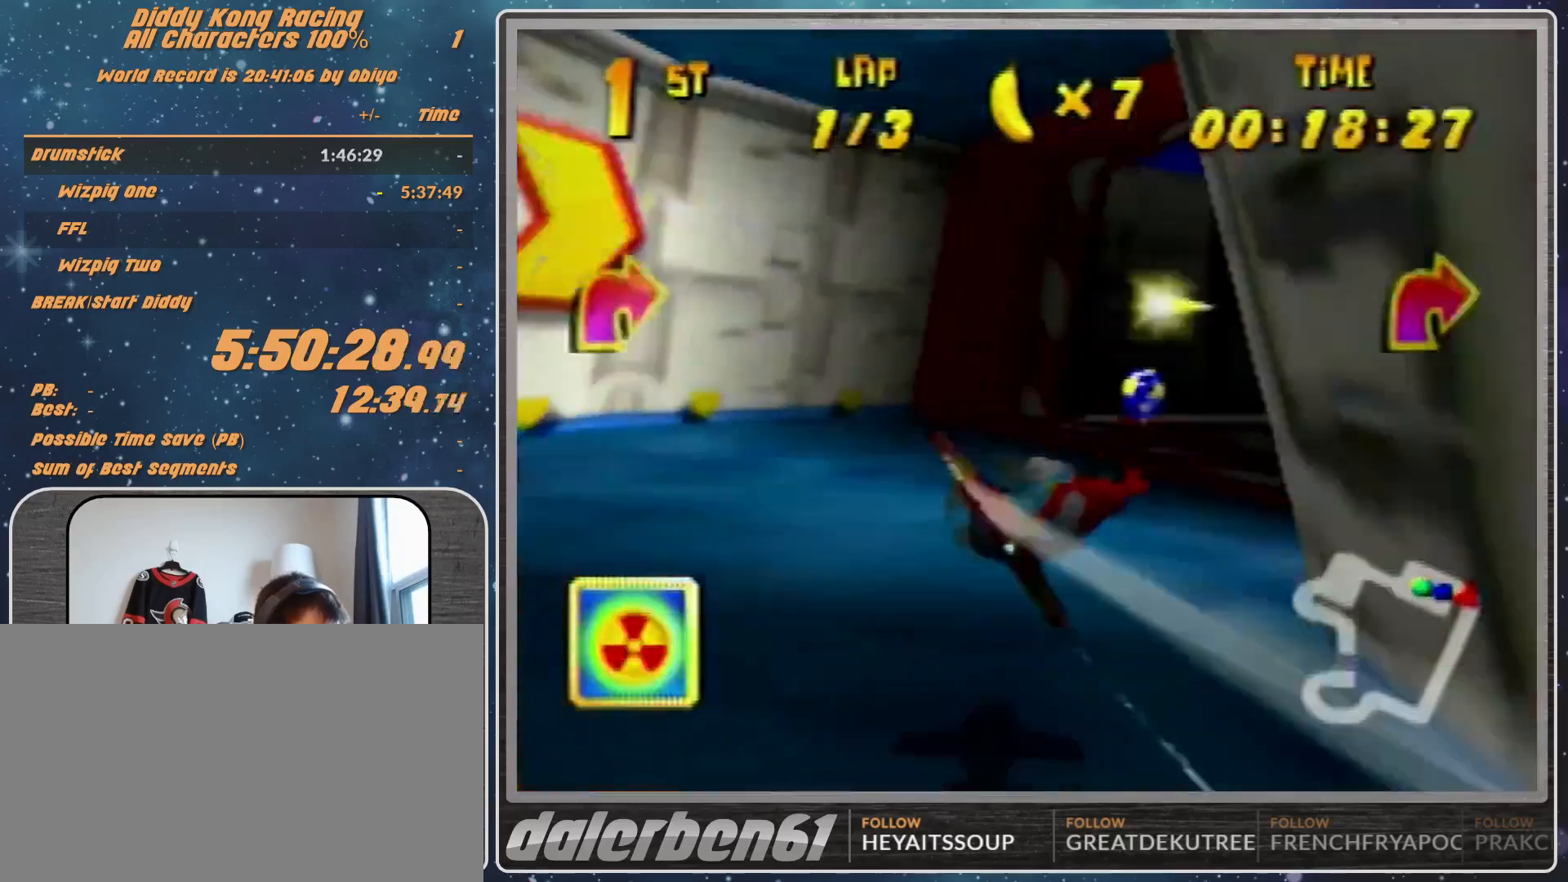
{"buttons": ["B", "R1"], "left_stick": "right", "events": [[67, "Z", "up"], [100, "A", "up"], [167, "B", "down"]]}
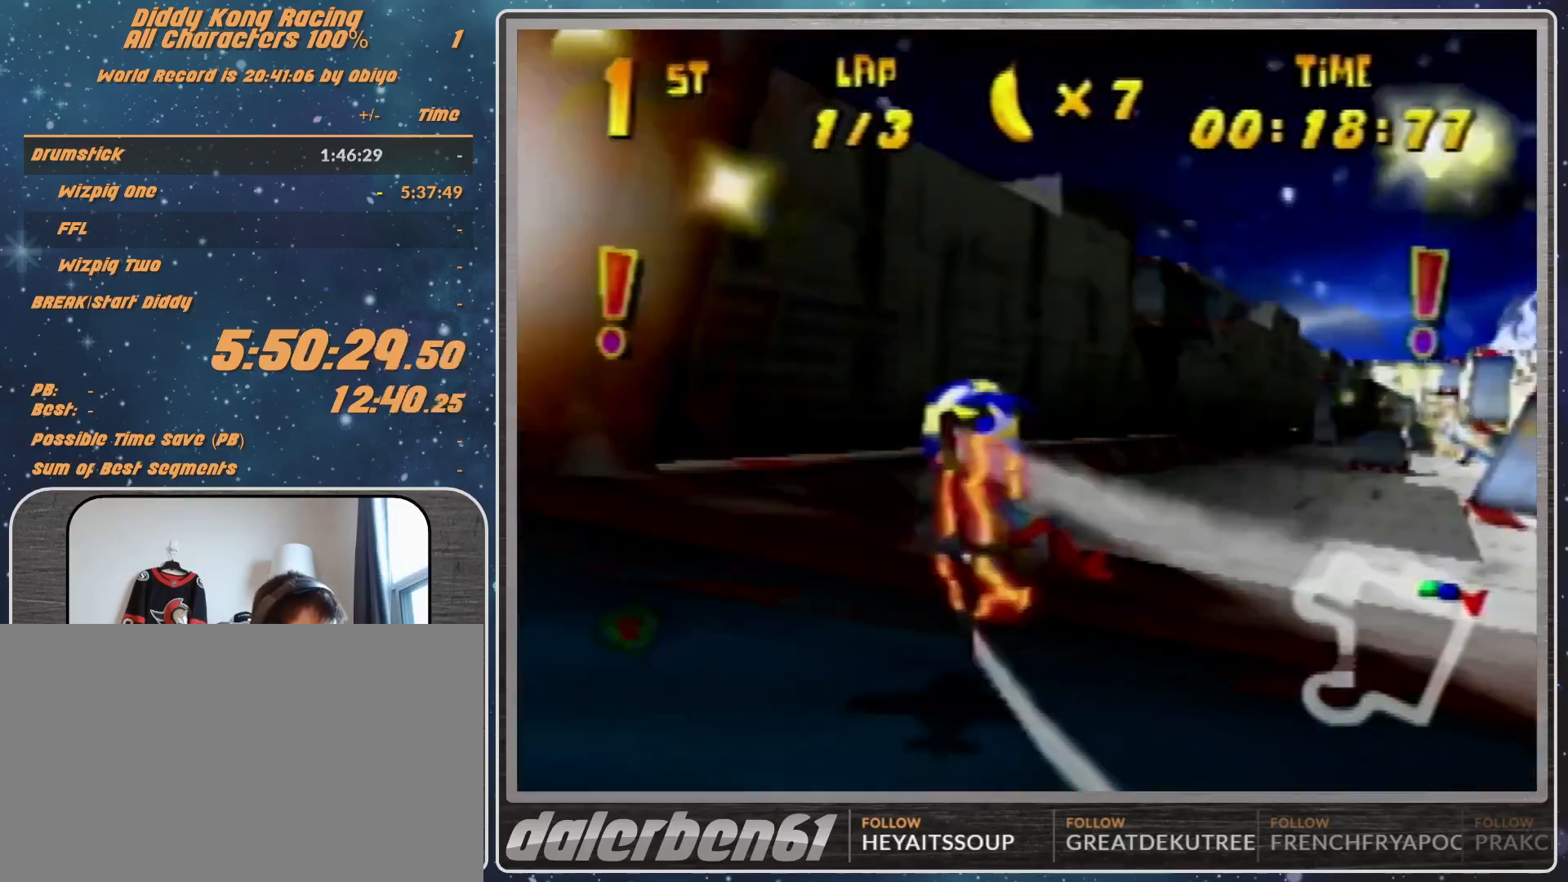
{"buttons": [], "left_stick": "left", "events": [[67, "B", "up"], [67, "R1", "up"], [167, "left_stick", "up-left"], [233, "R1", "down"], [233, "left_stick", "left"], [300, "R1", "up"]]}
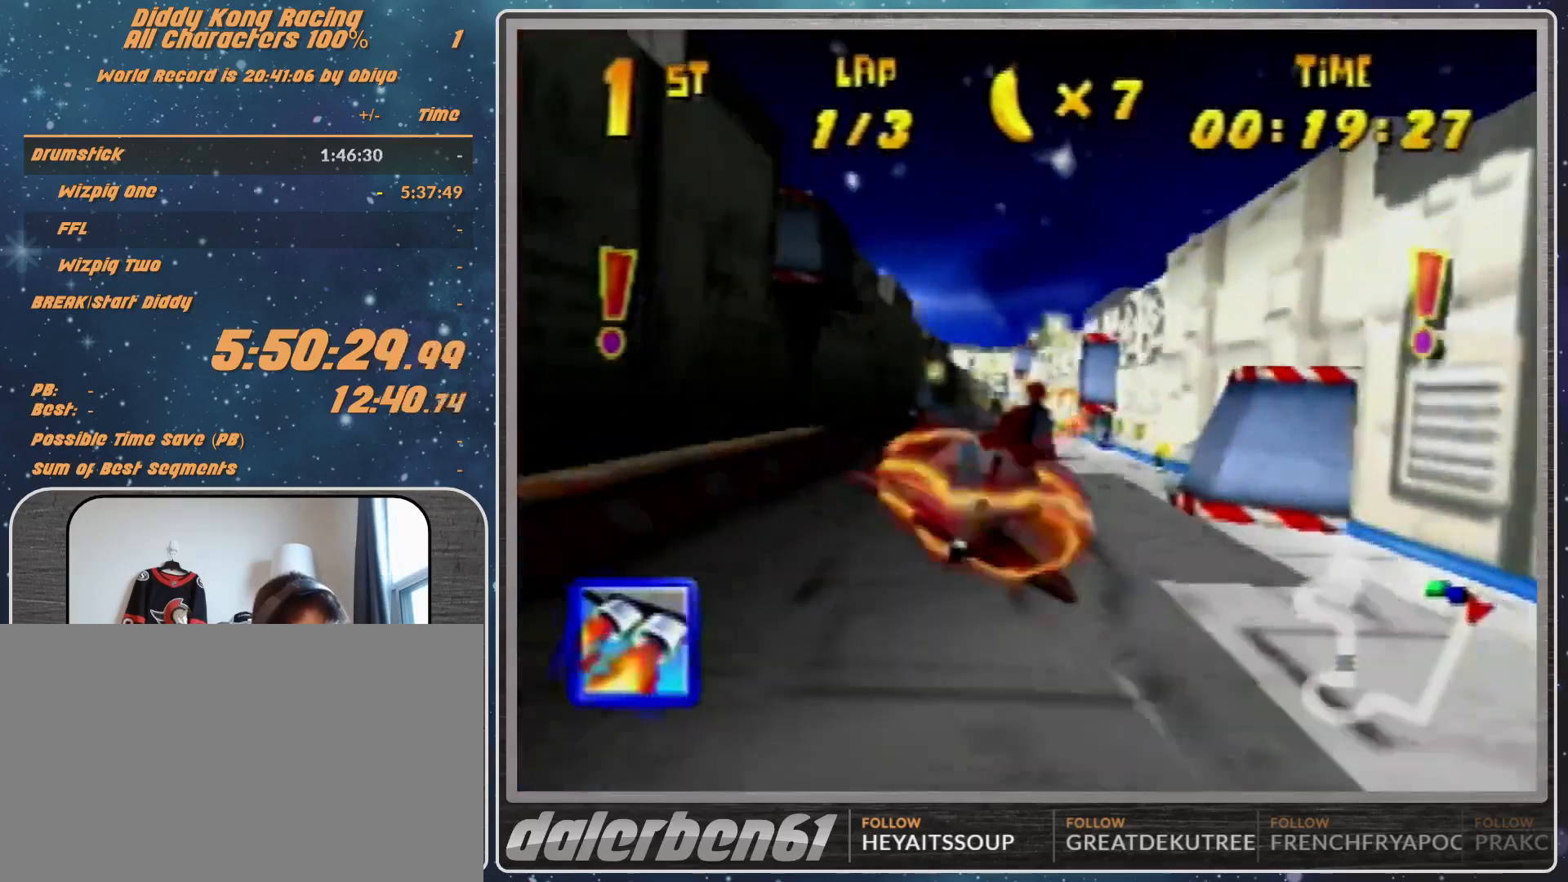
{"buttons": ["A", "R1"], "left_stick": "right", "events": [[33, "R1", "down"], [267, "left_stick", "center"], [367, "A", "down"], [467, "left_stick", "right"]]}
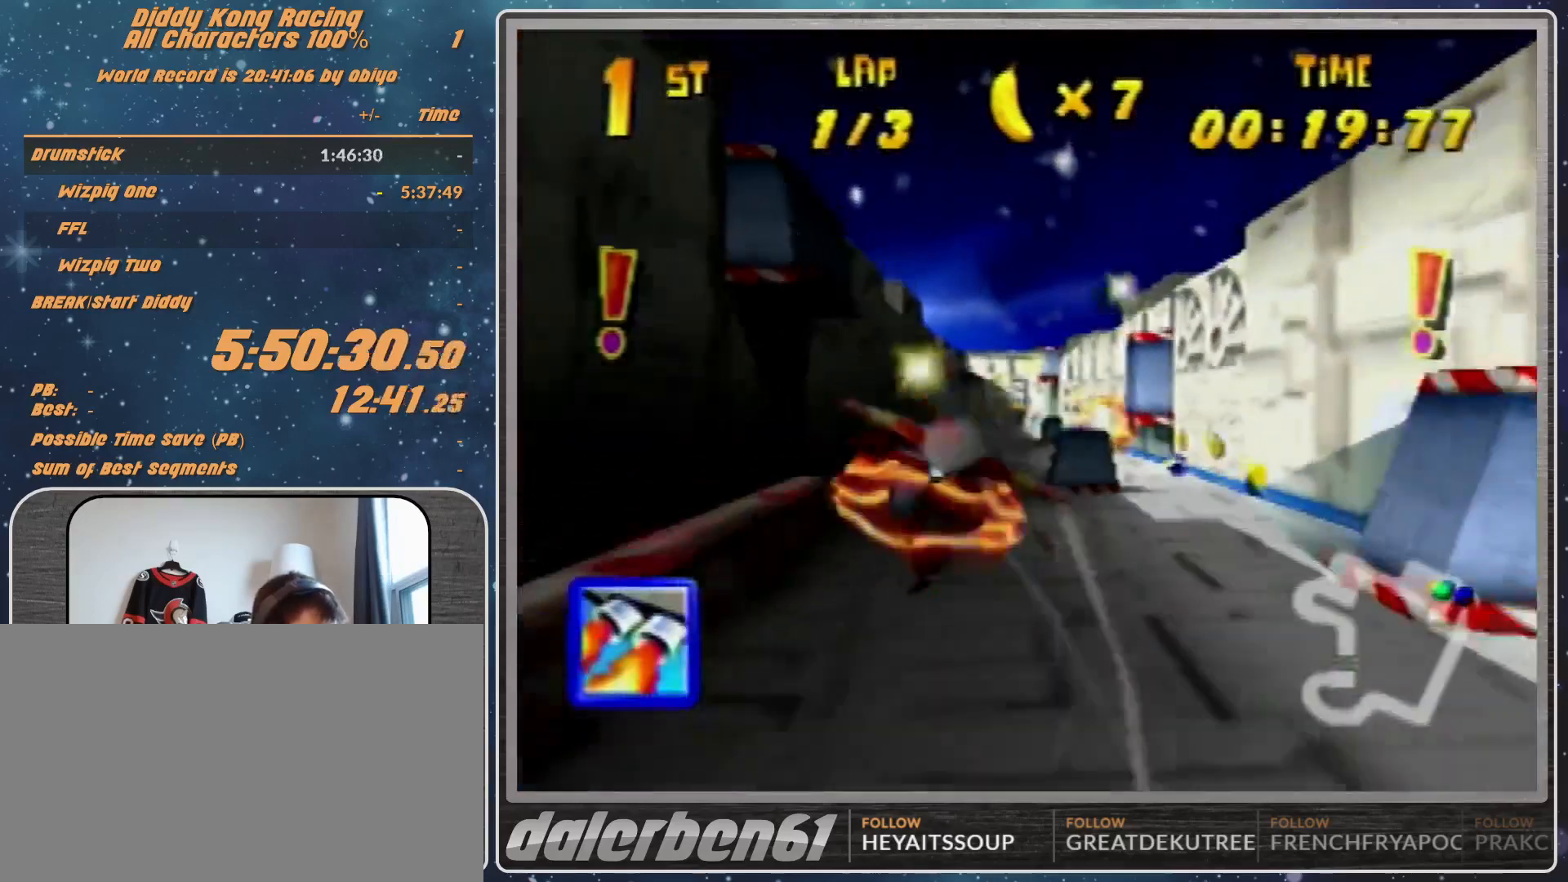
{"buttons": ["A", "R1"], "left_stick": "right", "events": []}
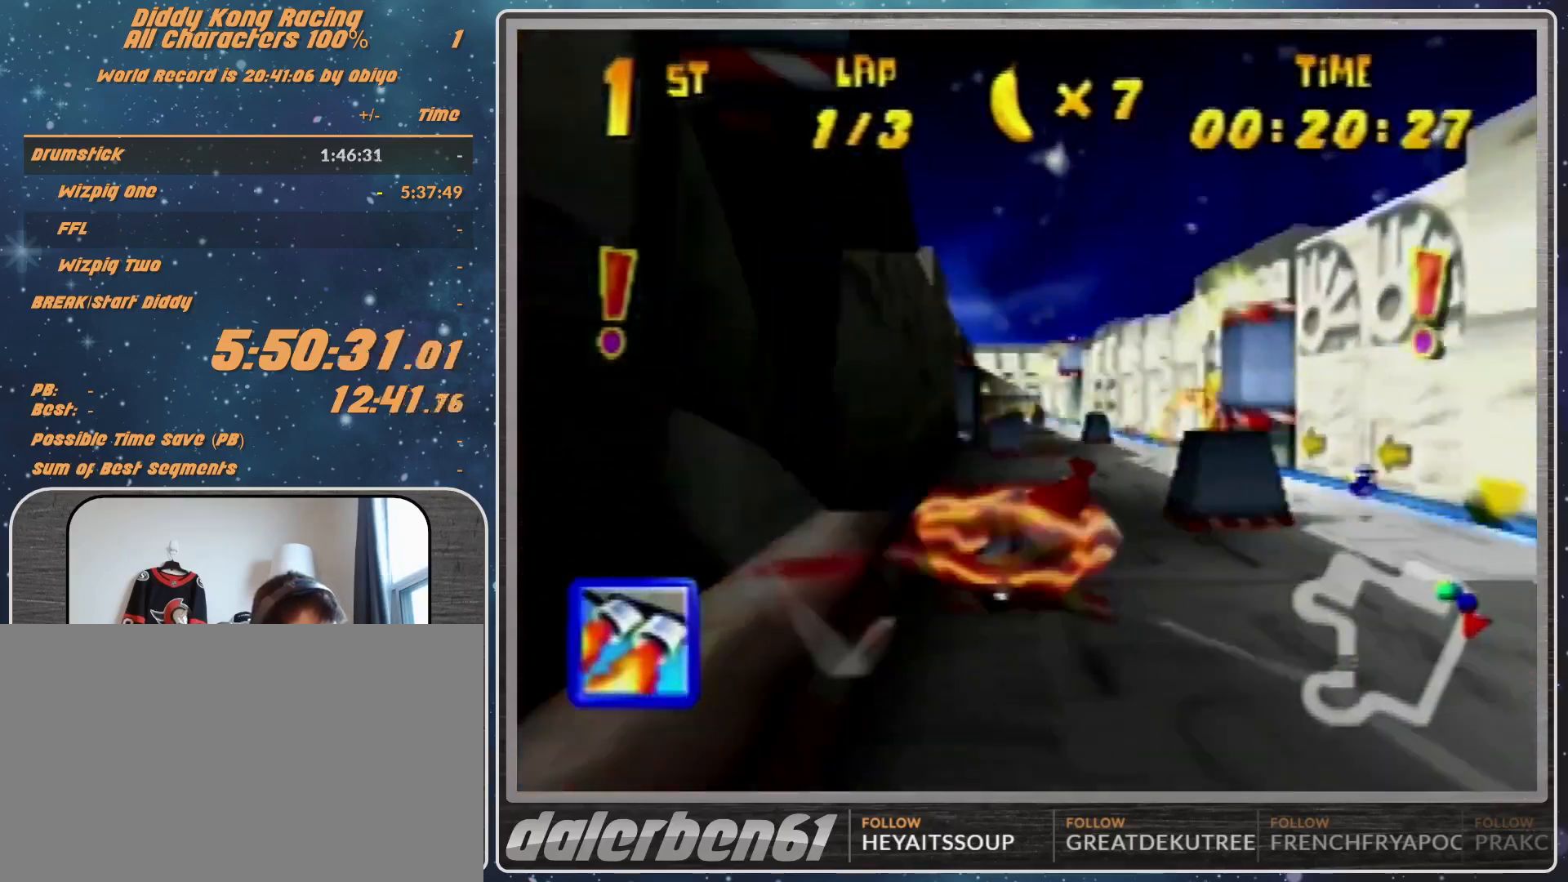
{"buttons": ["A", "R1"], "left_stick": "down-right", "events": [[200, "left_stick", "down-right"]]}
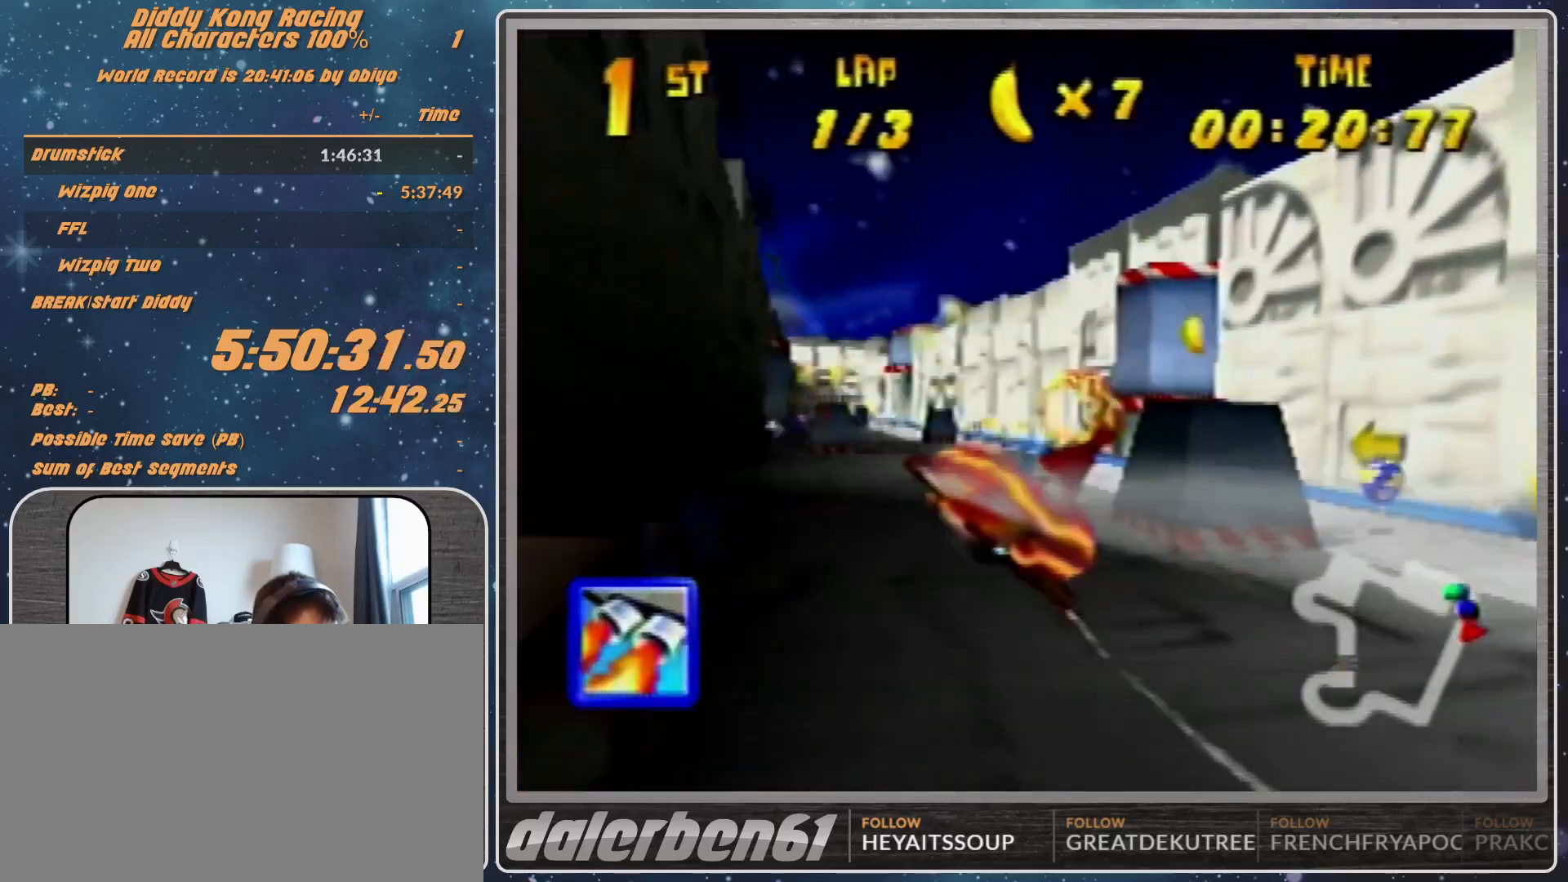
{"buttons": ["A", "R1"], "left_stick": "right", "events": [[433, "left_stick", "right"]]}
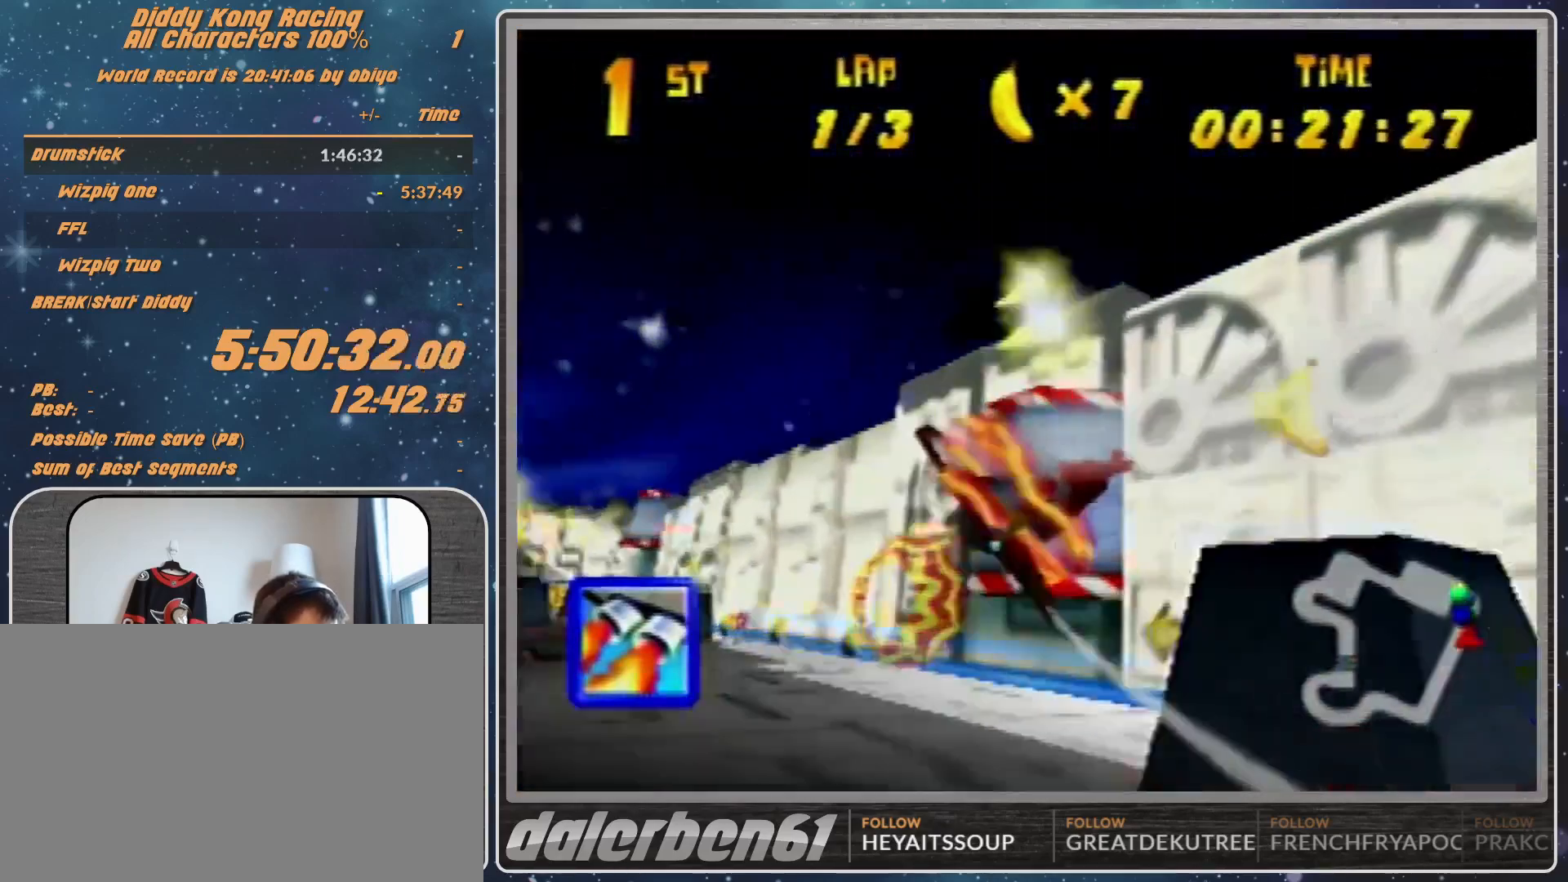
{"buttons": ["A", "R1"], "left_stick": "down", "events": [[33, "left_stick", "down-right"], [233, "left_stick", "down"], [333, "left_stick", "down-right"], [500, "left_stick", "down"]]}
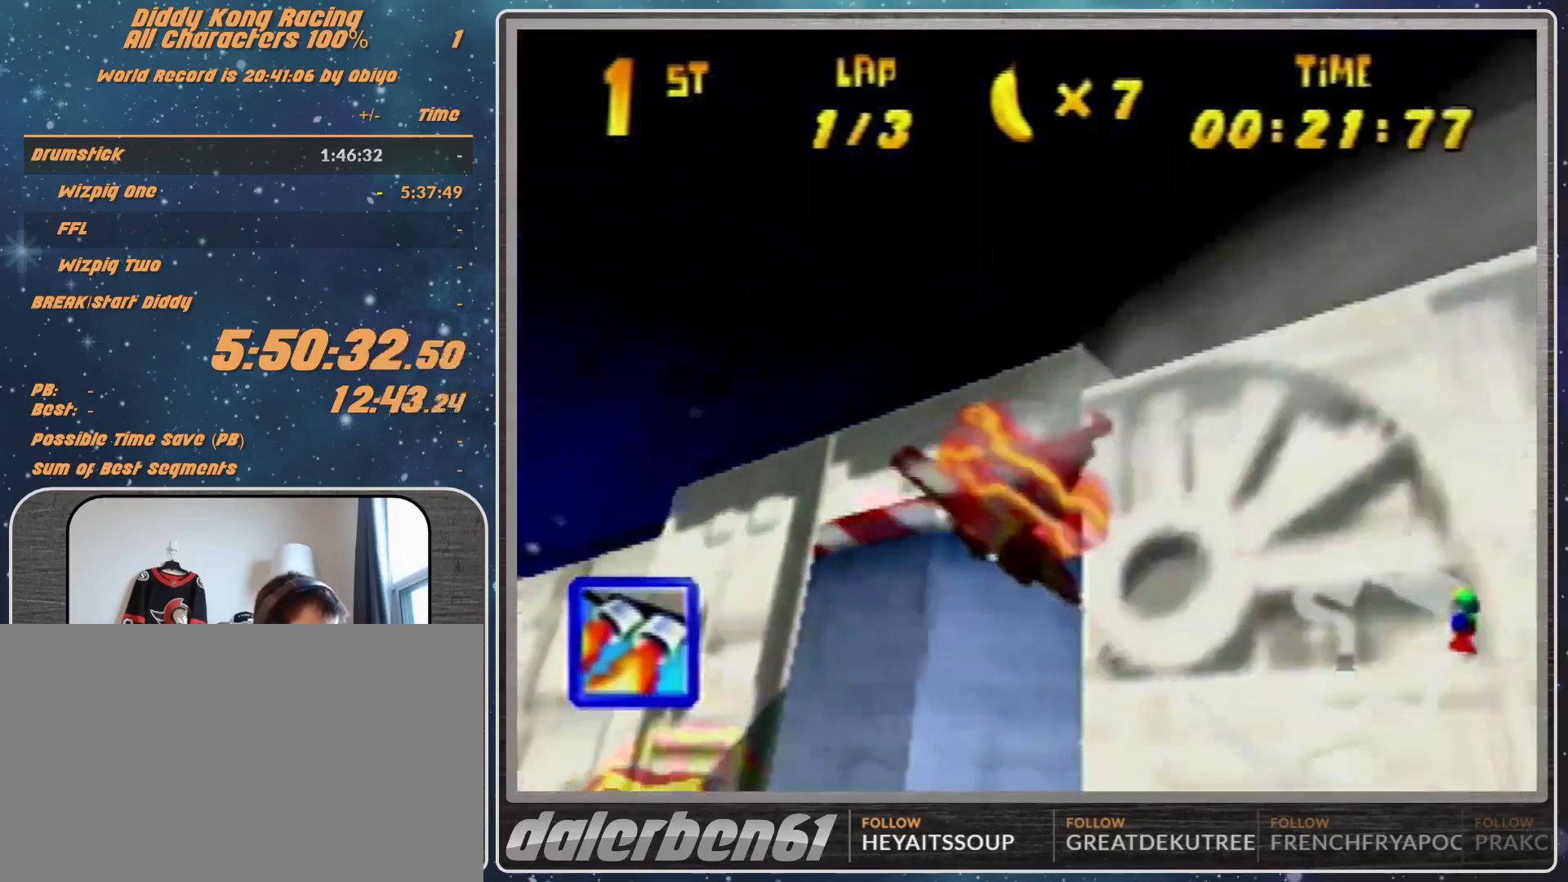
{"buttons": ["A", "B", "R1"], "left_stick": "down", "events": [[67, "B", "down"], [267, "left_stick", "down-right"], [500, "left_stick", "down"]]}
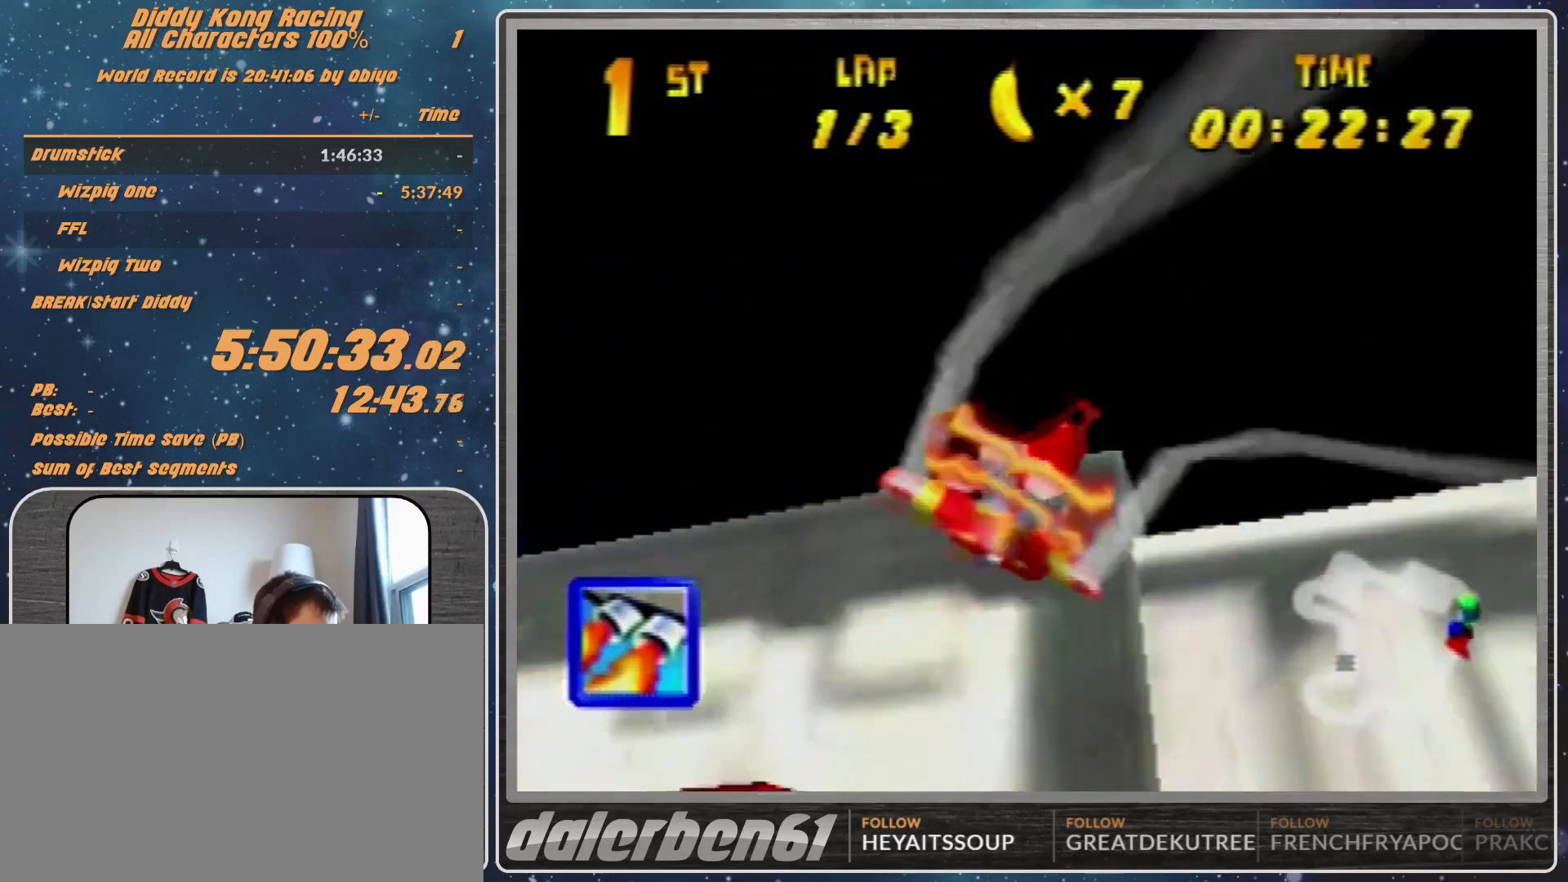
{"buttons": ["B", "R1"], "left_stick": "left", "events": [[100, "left_stick", "center"], [167, "A", "up"], [167, "B", "up"], [267, "left_stick", "up"], [333, "Z", "down"], [333, "left_stick", "up-left"], [467, "Z", "up"], [467, "left_stick", "left"], [500, "B", "down"]]}
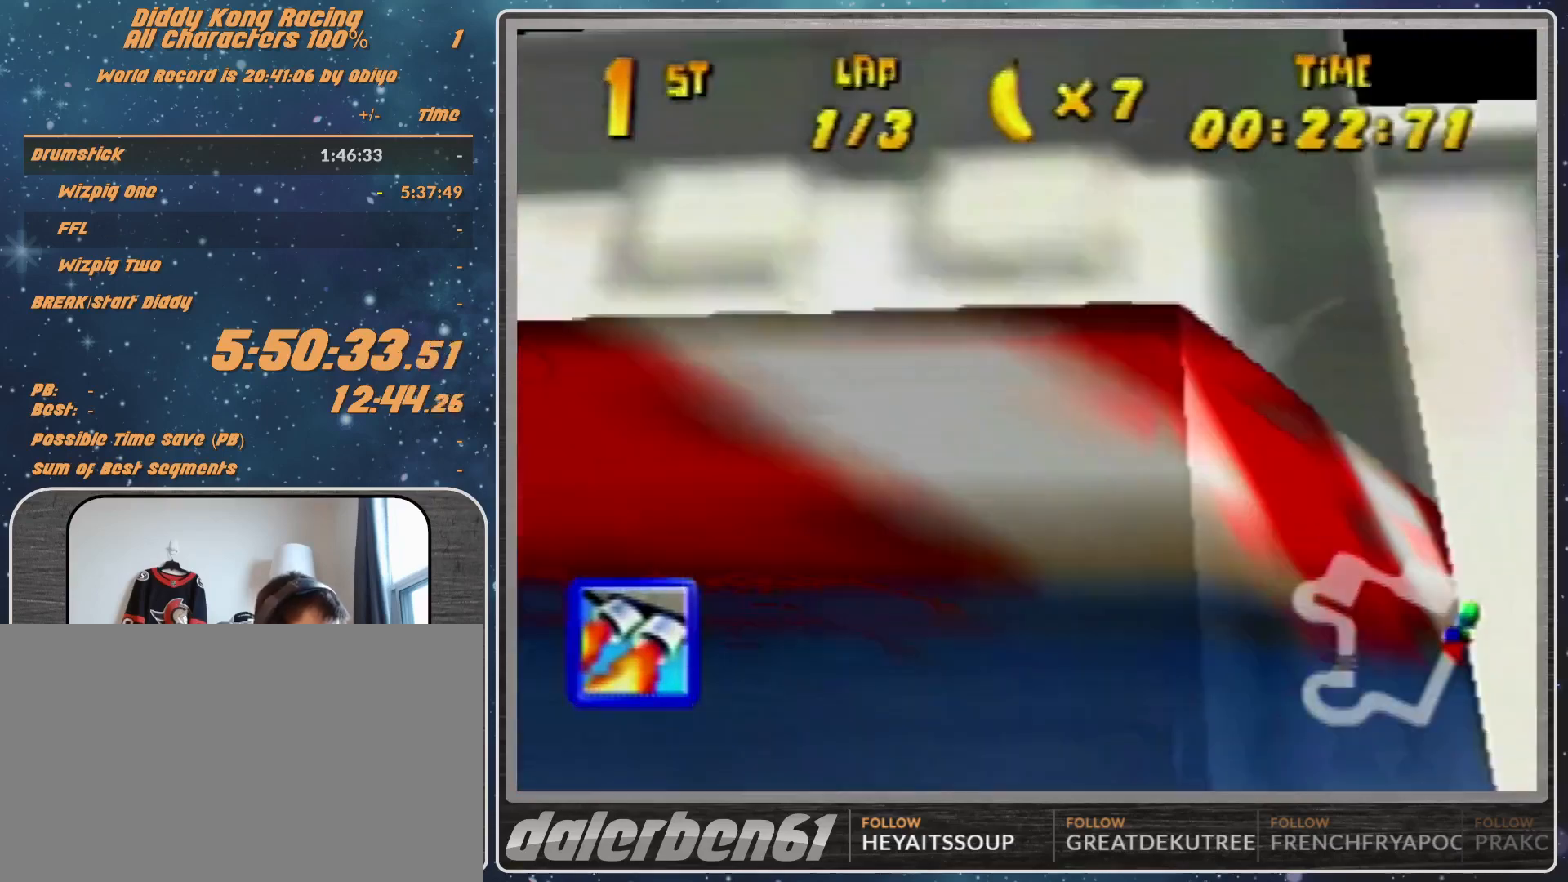
{"buttons": ["R1"], "left_stick": "left", "events": [[367, "B", "up"], [367, "R1", "up"], [500, "R1", "down"]]}
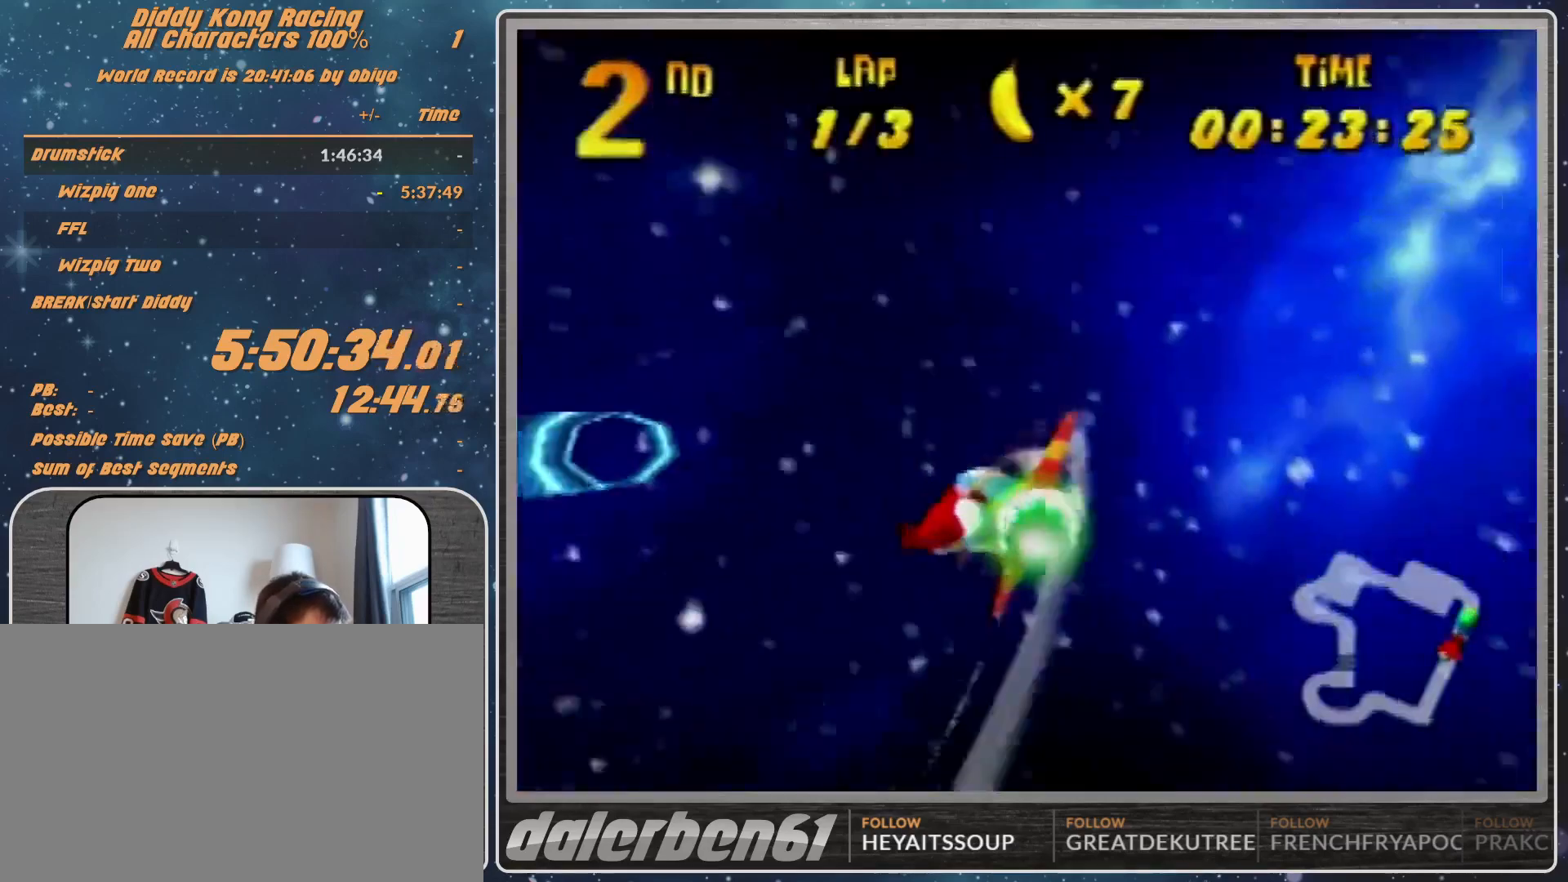
{"buttons": [], "left_stick": "up-left", "events": [[100, "R1", "up"], [167, "R1", "down"], [167, "left_stick", "up-left"], [267, "R1", "up"]]}
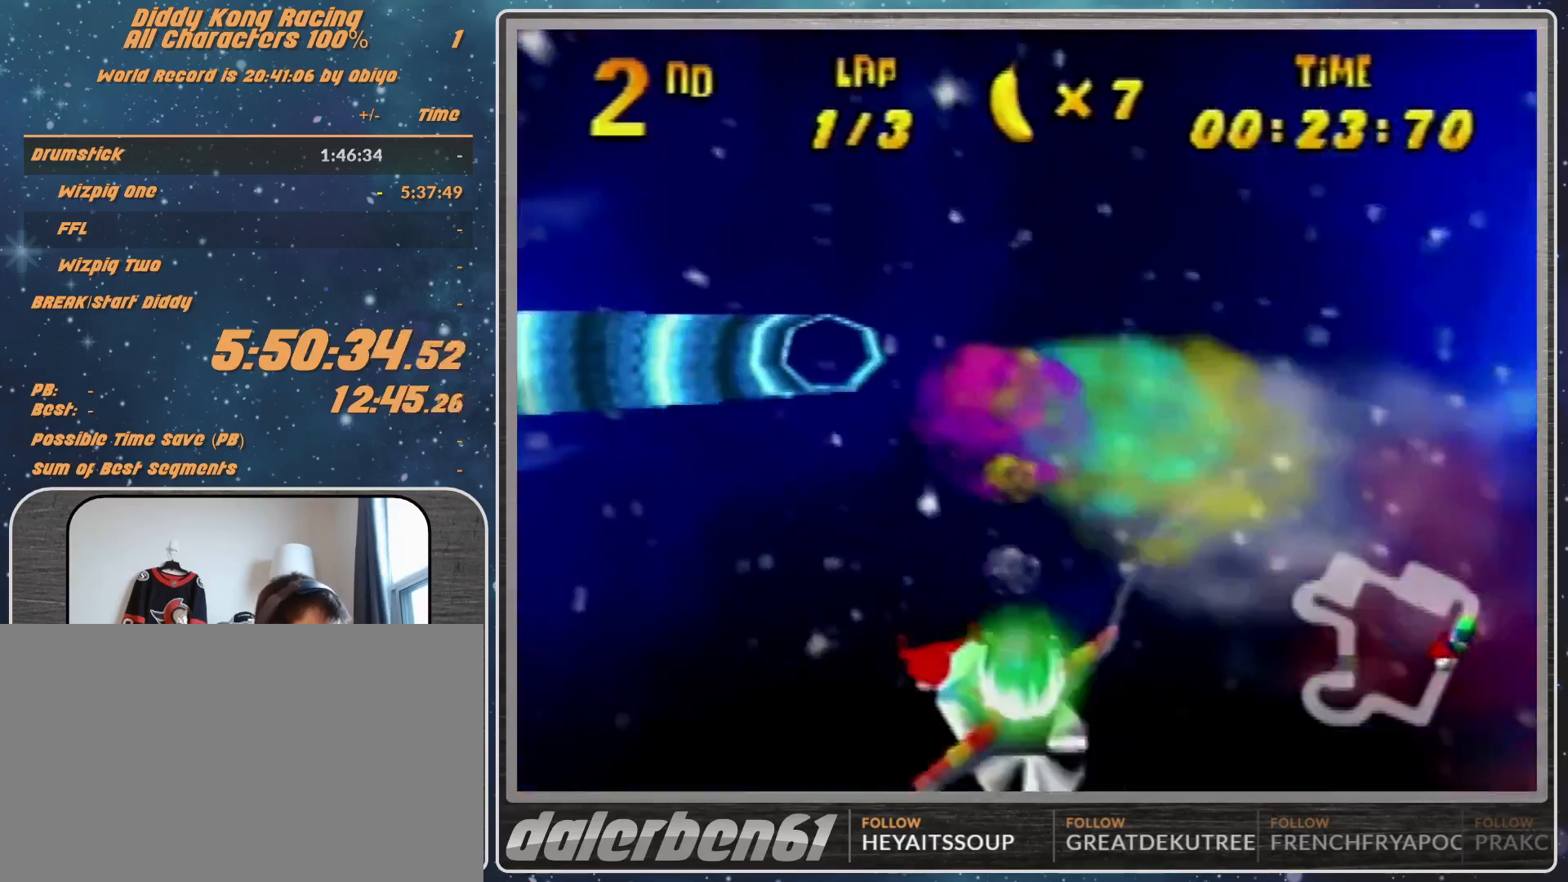
{"buttons": ["R1"], "left_stick": "left", "events": [[100, "left_stick", "left"], [133, "R1", "down"], [200, "R1", "up"], [333, "R1", "down"]]}
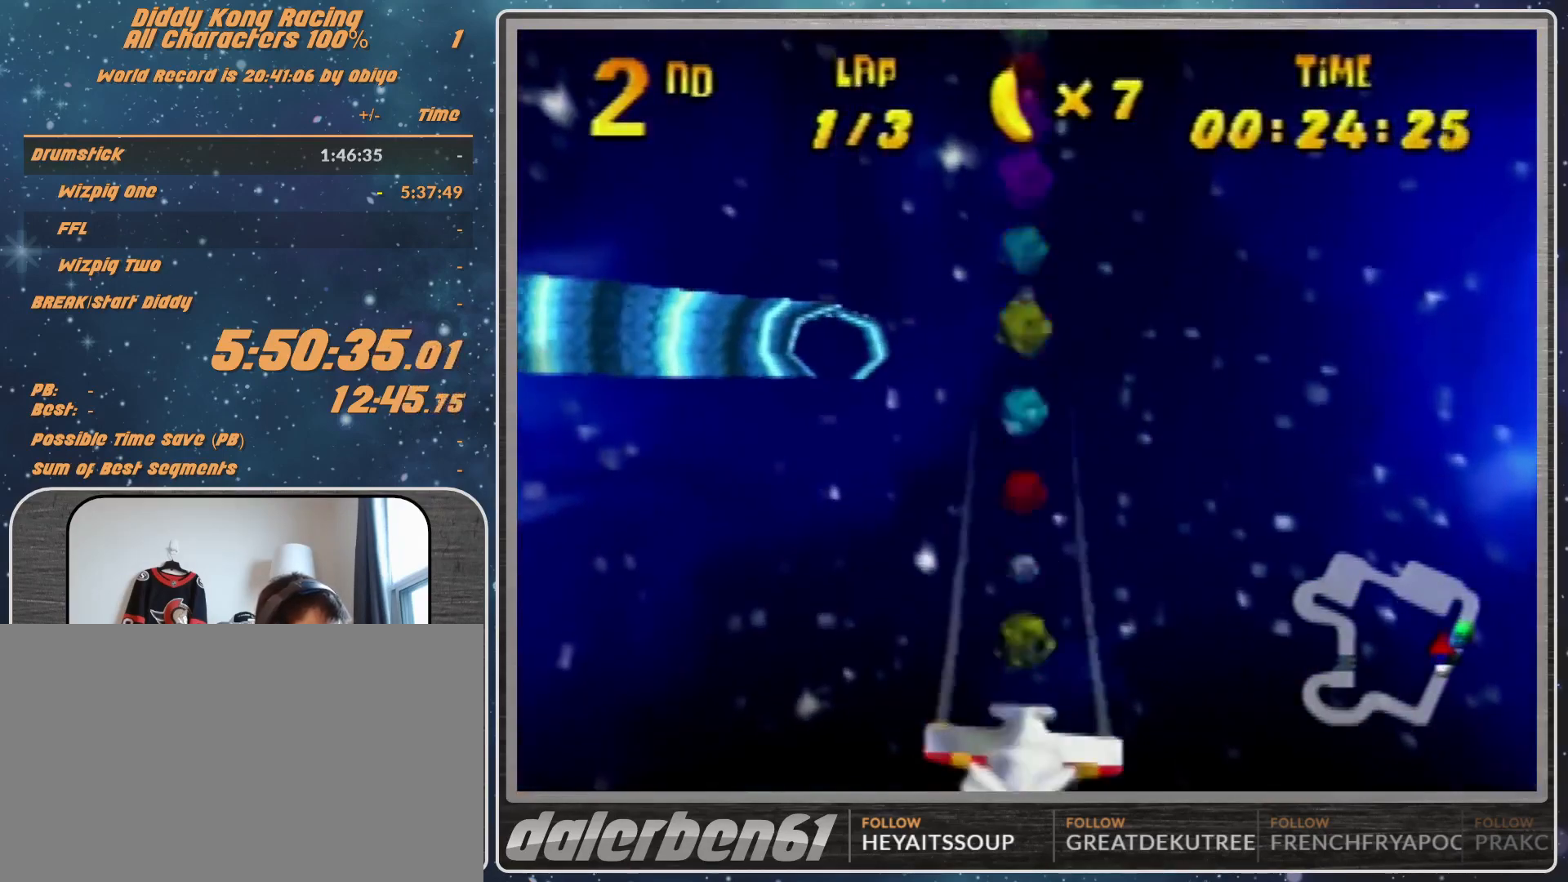
{"buttons": [], "left_stick": "left", "events": [[100, "R1", "up"]]}